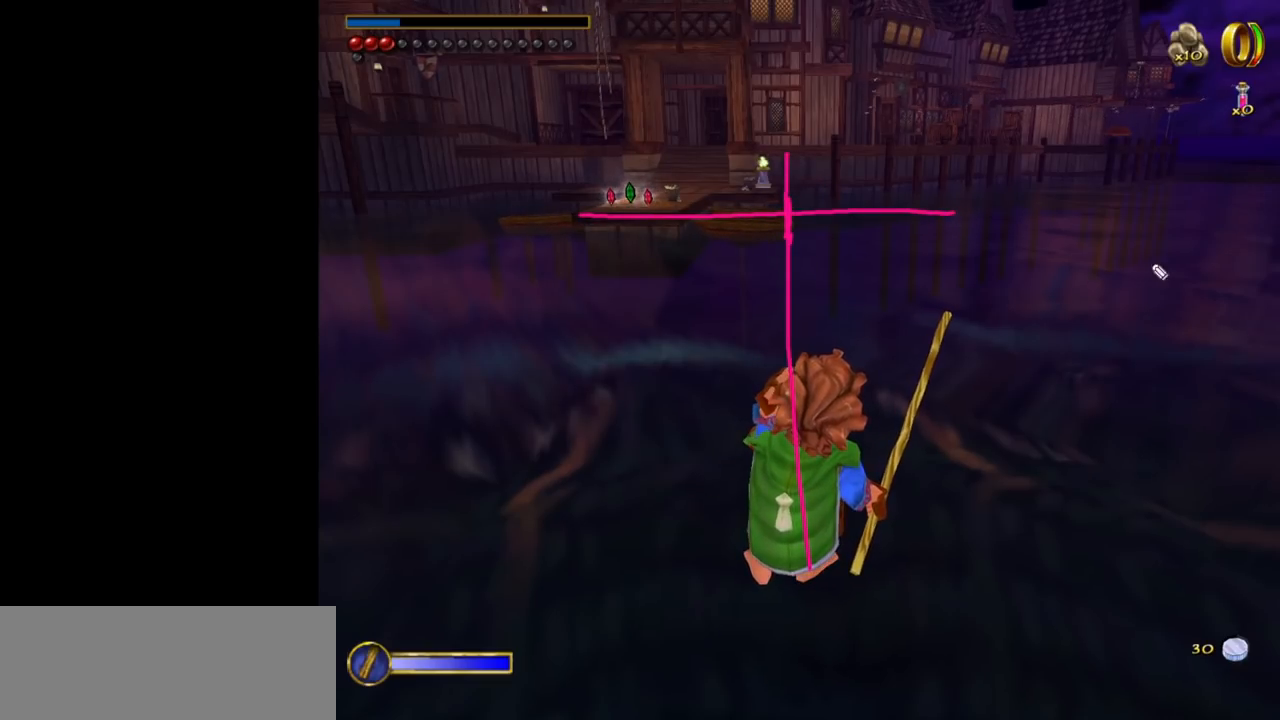
Gameplay with keyboard and mouse; each line is a JSON object with the keys and mouse buttons held at the frame after it. "events" lists presses ("down") and releases ("up") of "1", "2", "3", "a", "ctrl", "d", "down", "e", "escape", "f", "left", "return", "right", "s", "shift", "space", "tab", "up", "w", "mouse_left" and "mouse_right" between this image and that frame as [ms after this image, input, new state], when the widget could be followed in between. "mouse_left", "mouse_right" = the "left", "right" buttons of the "mouse" list. No other keys are recorded. Mouse movement is not recorded.
{"keys": [], "mouse": [], "events": []}
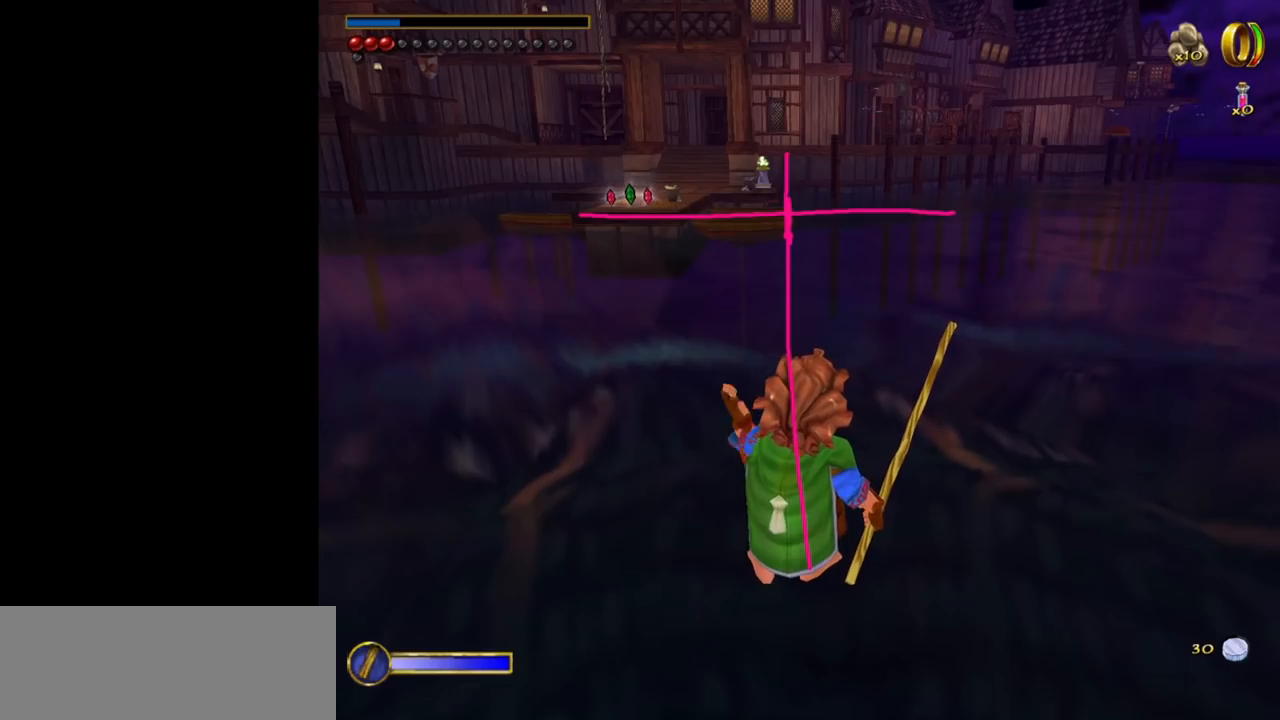
{"keys": [], "mouse": [], "events": [[417, "mouse_left", "down"], [467, "mouse_left", "up"]]}
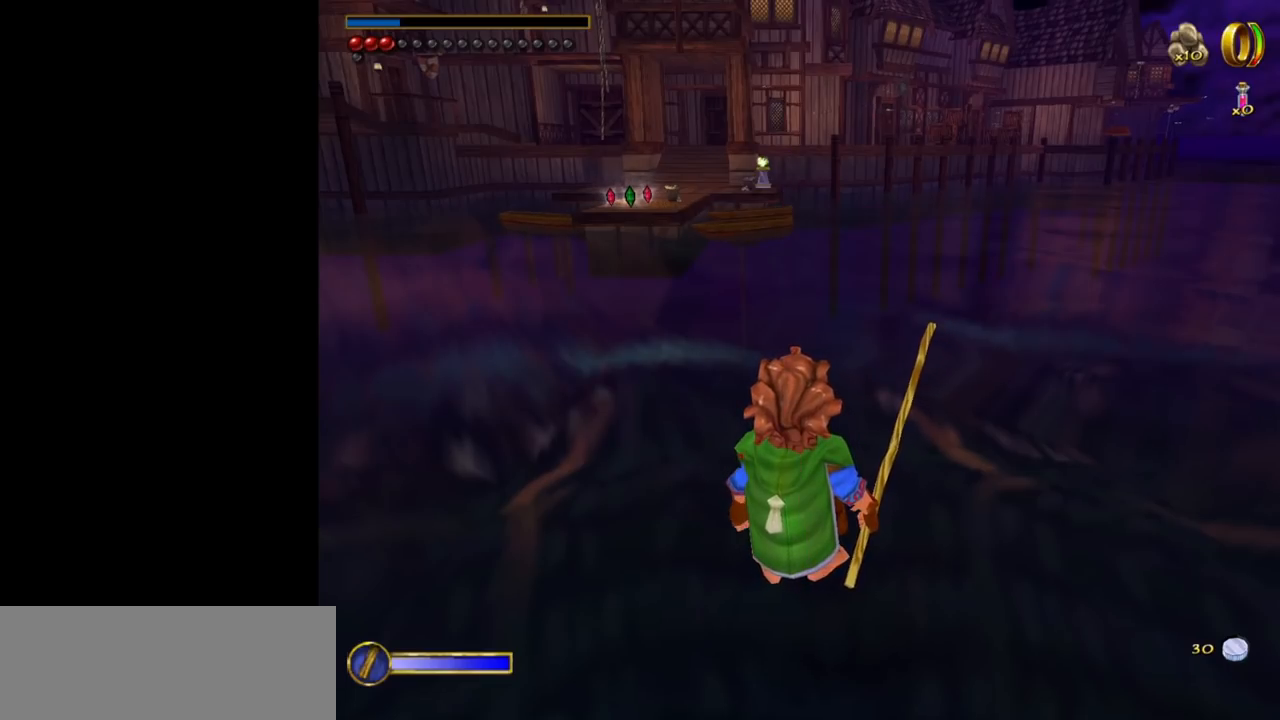
{"keys": [], "mouse": [], "events": []}
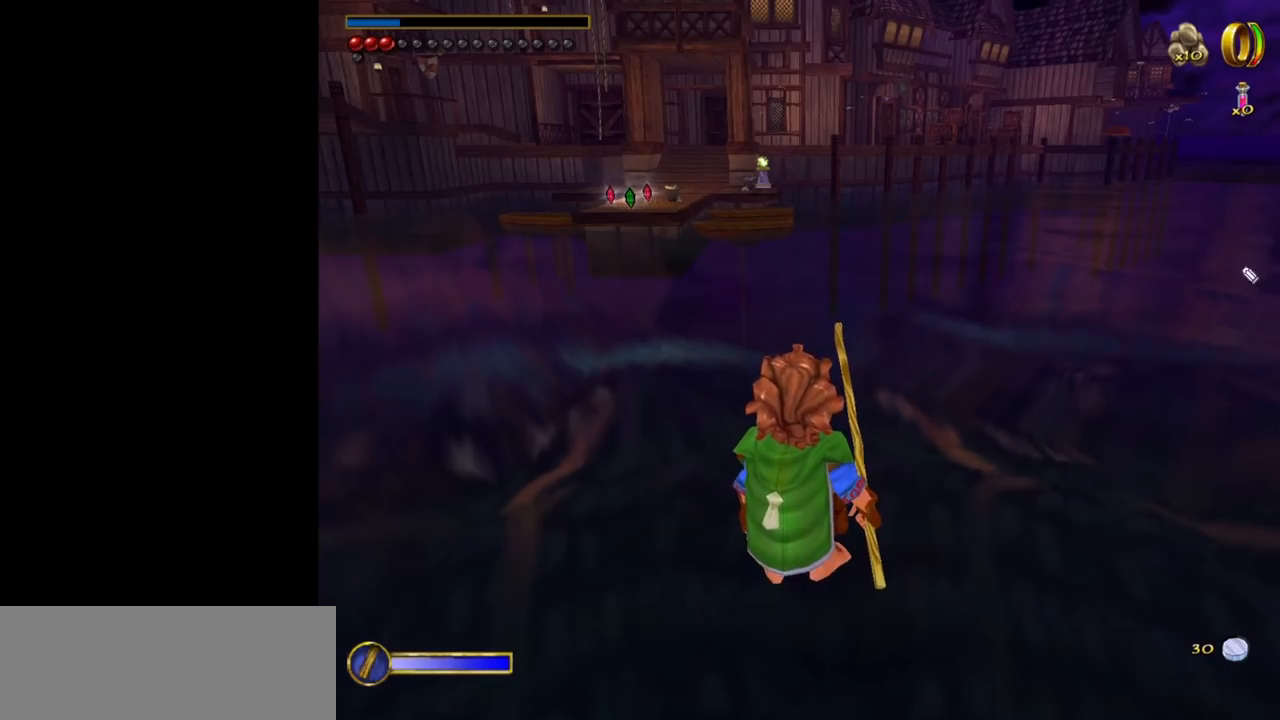
{"keys": [], "mouse": [], "events": []}
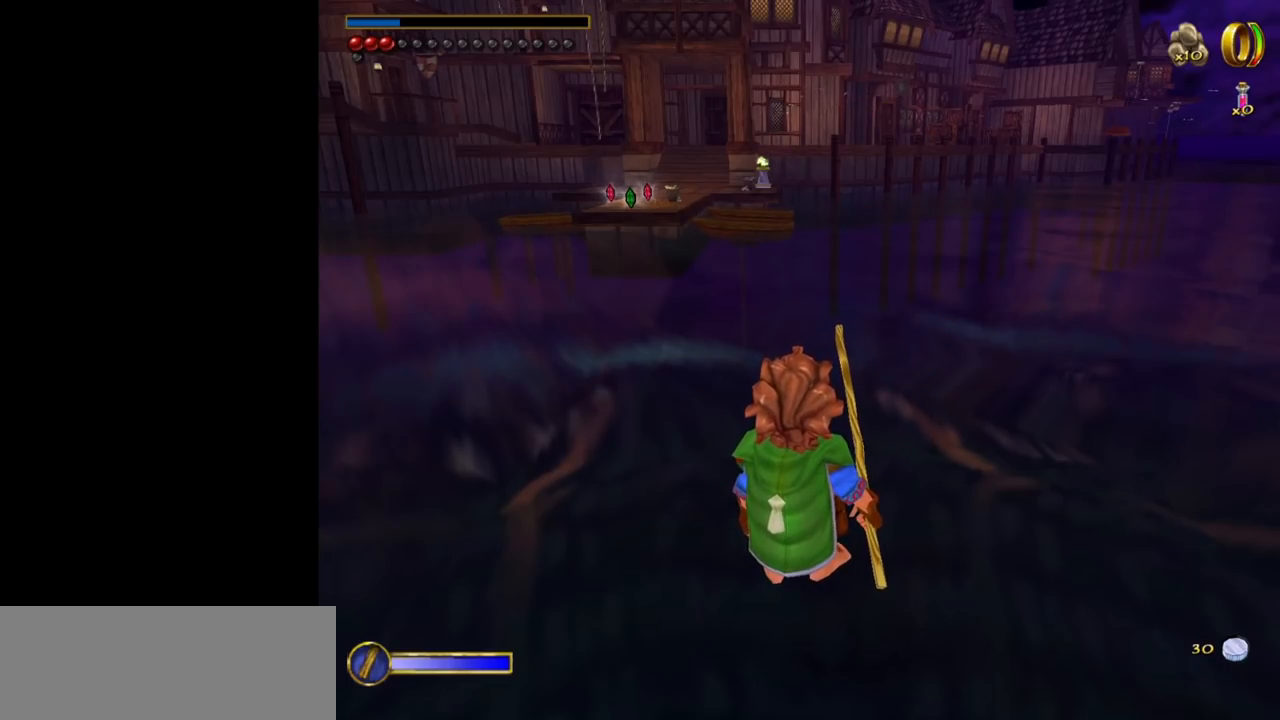
{"keys": [], "mouse": [], "events": [[50, "mouse_left", "down"], [134, "mouse_left", "up"]]}
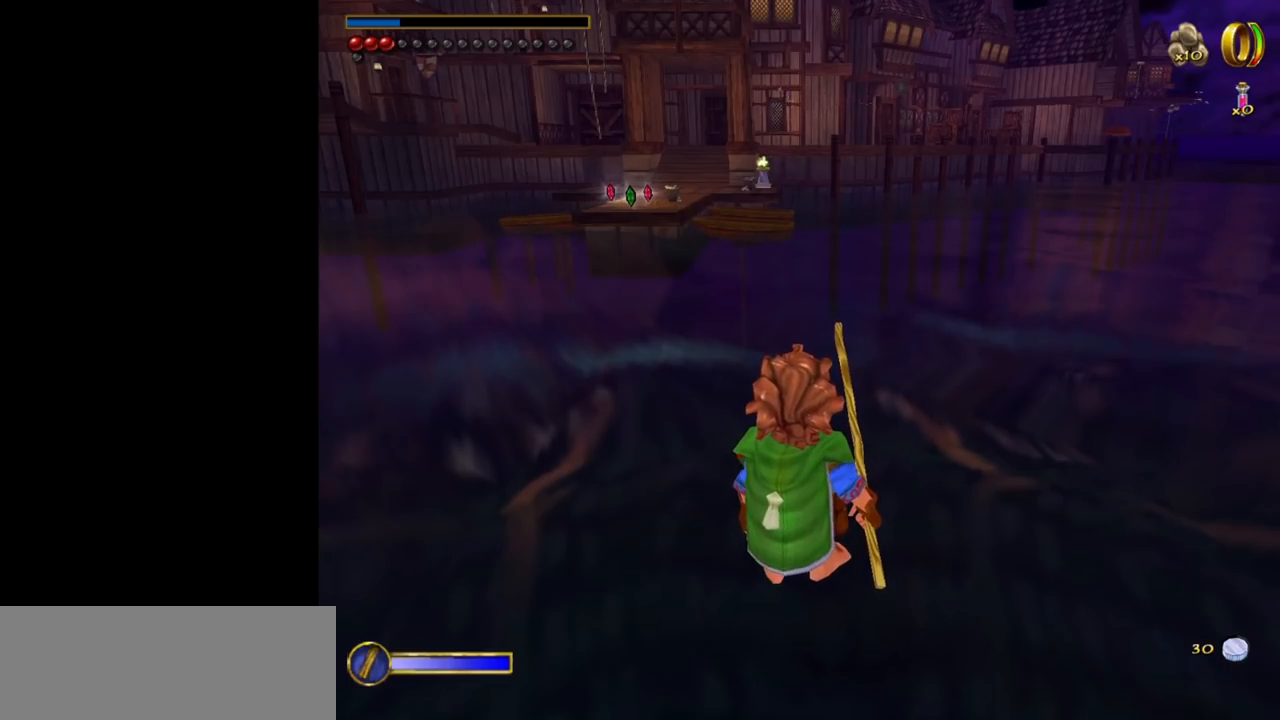
{"keys": [], "mouse": [], "events": []}
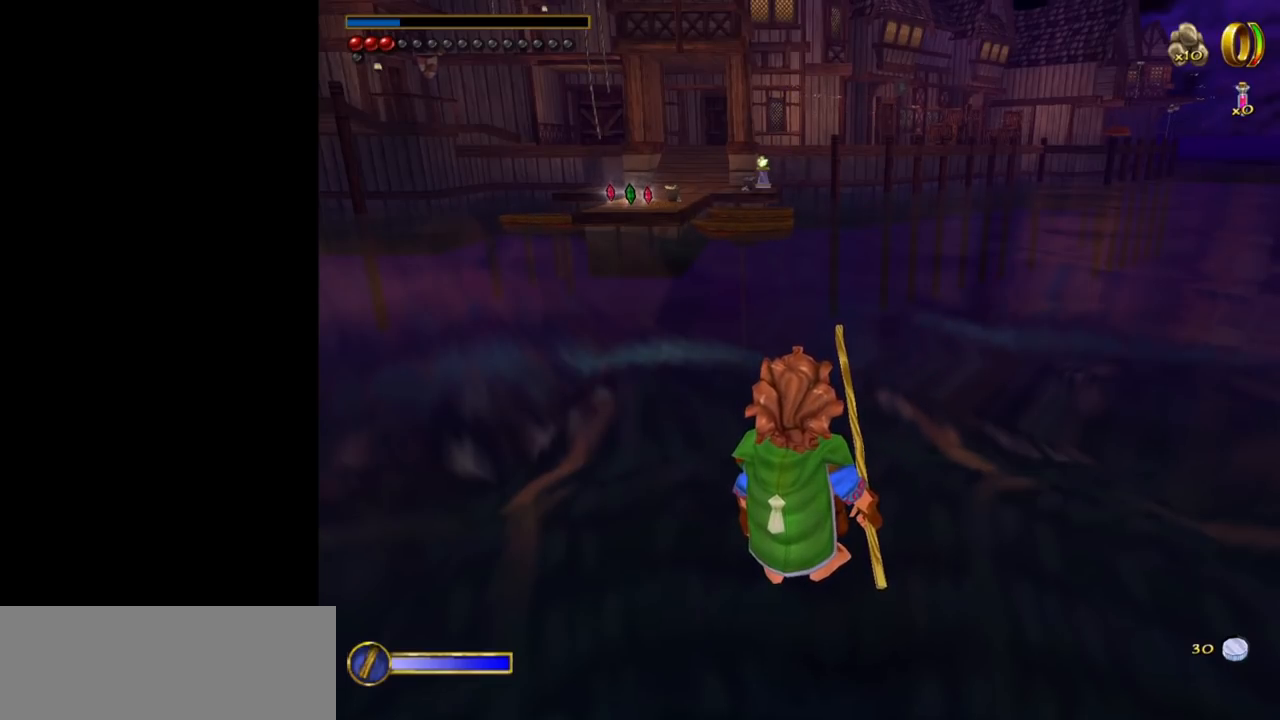
{"keys": [], "mouse": [], "events": []}
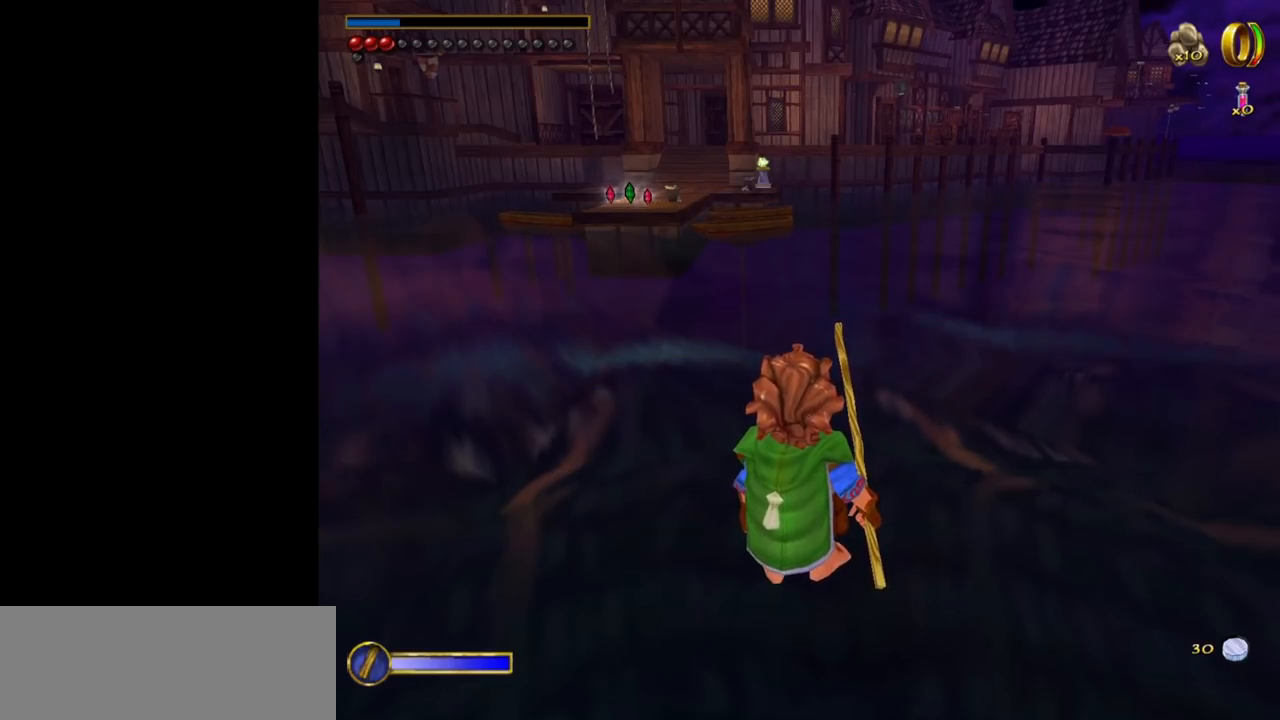
{"keys": [], "mouse": [], "events": []}
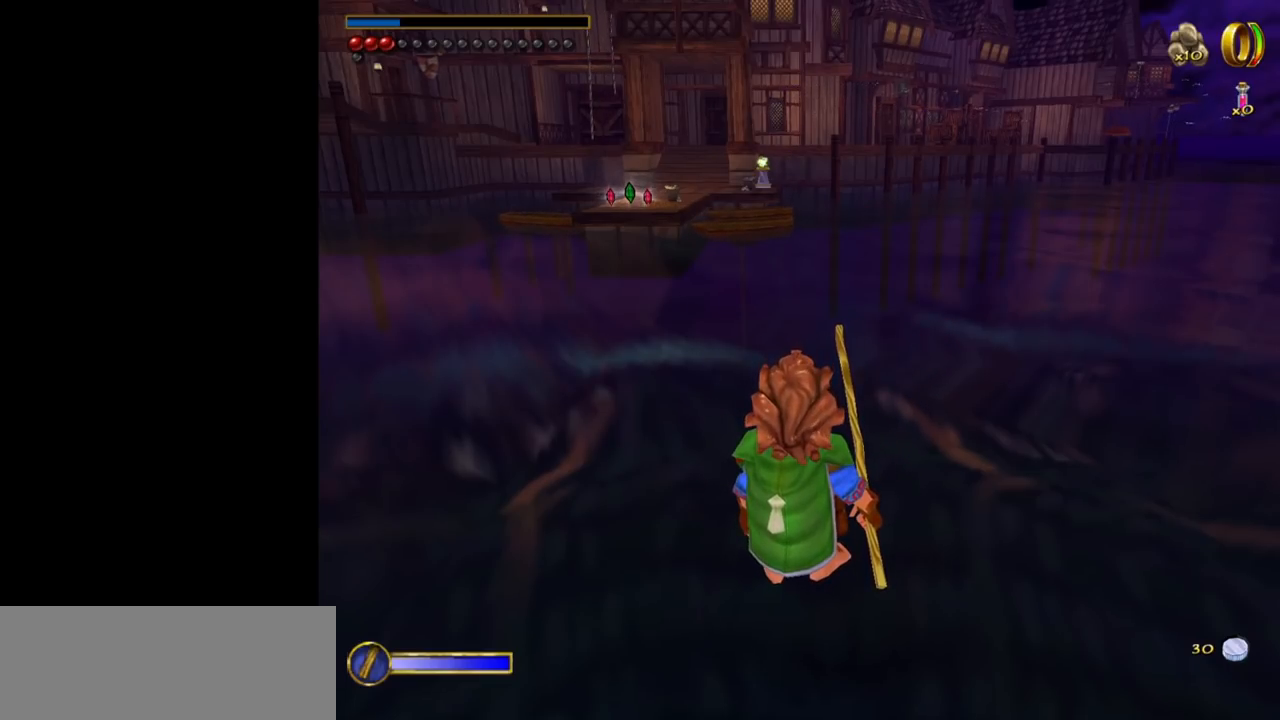
{"keys": [], "mouse": [], "events": [[434, "mouse_left", "down"], [484, "mouse_left", "up"]]}
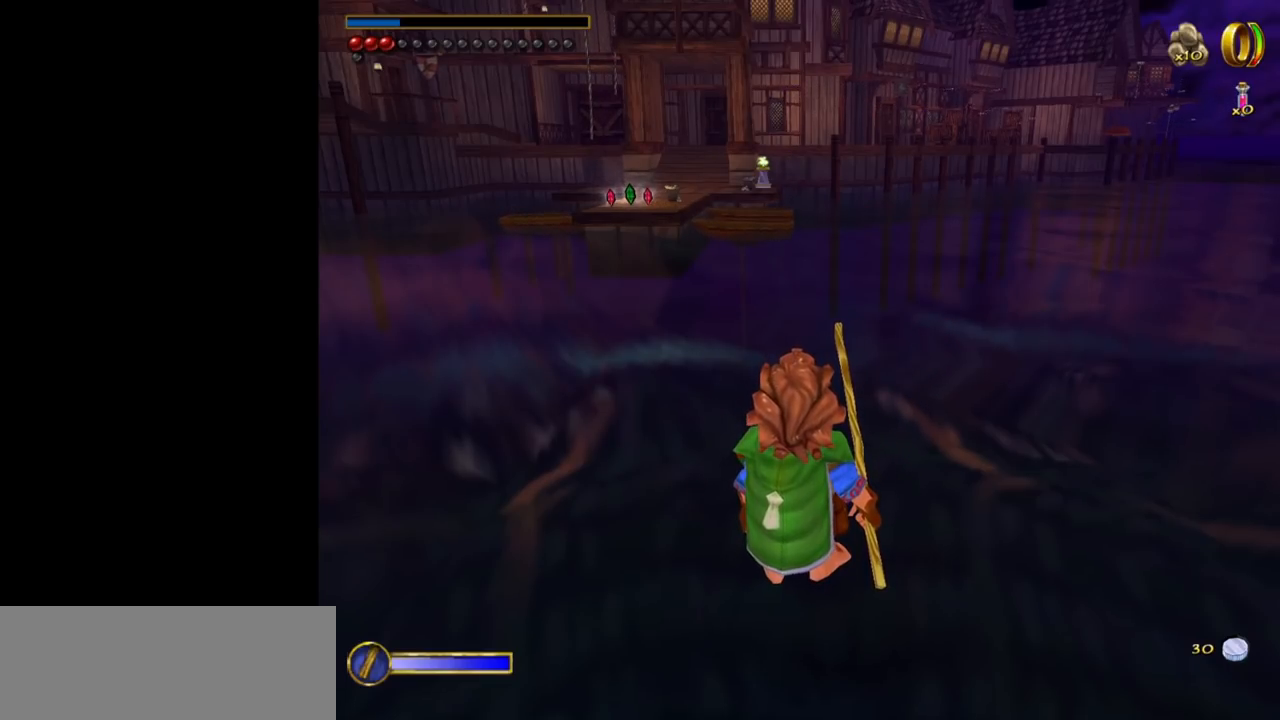
{"keys": [], "mouse": [], "events": []}
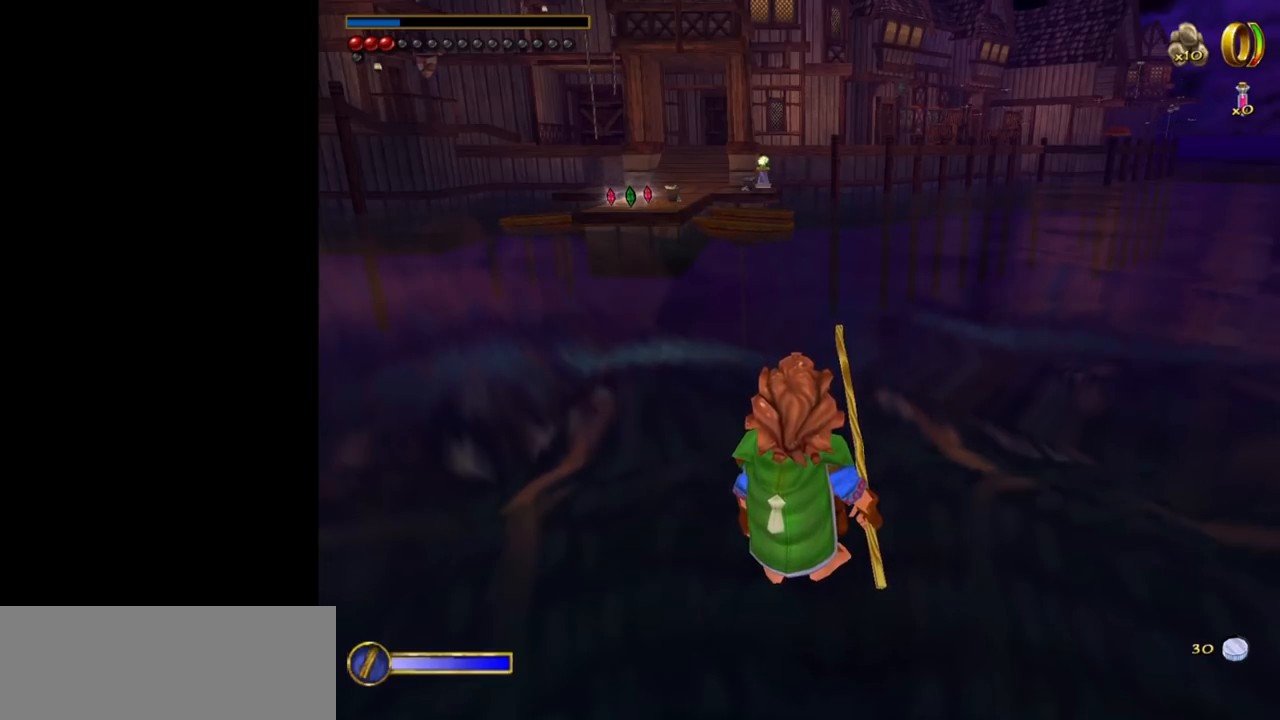
{"keys": [], "mouse": [], "events": []}
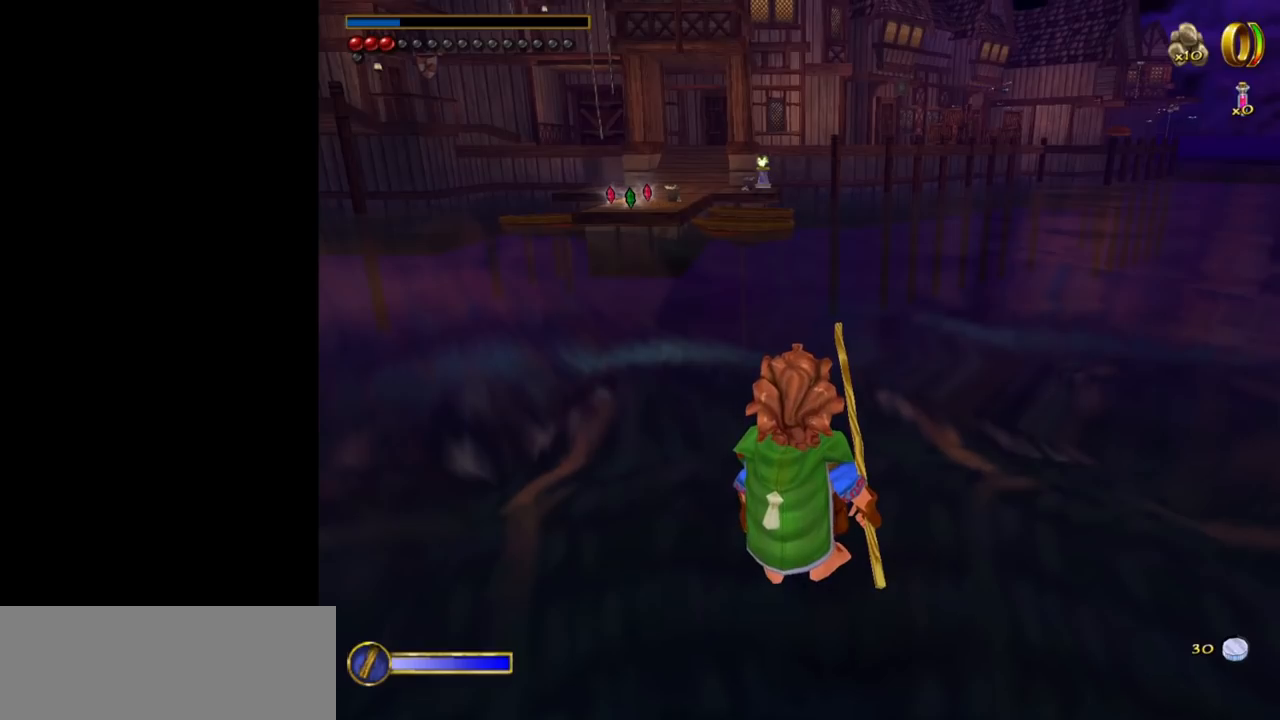
{"keys": [], "mouse": ["left"], "events": [[434, "mouse_left", "down"]]}
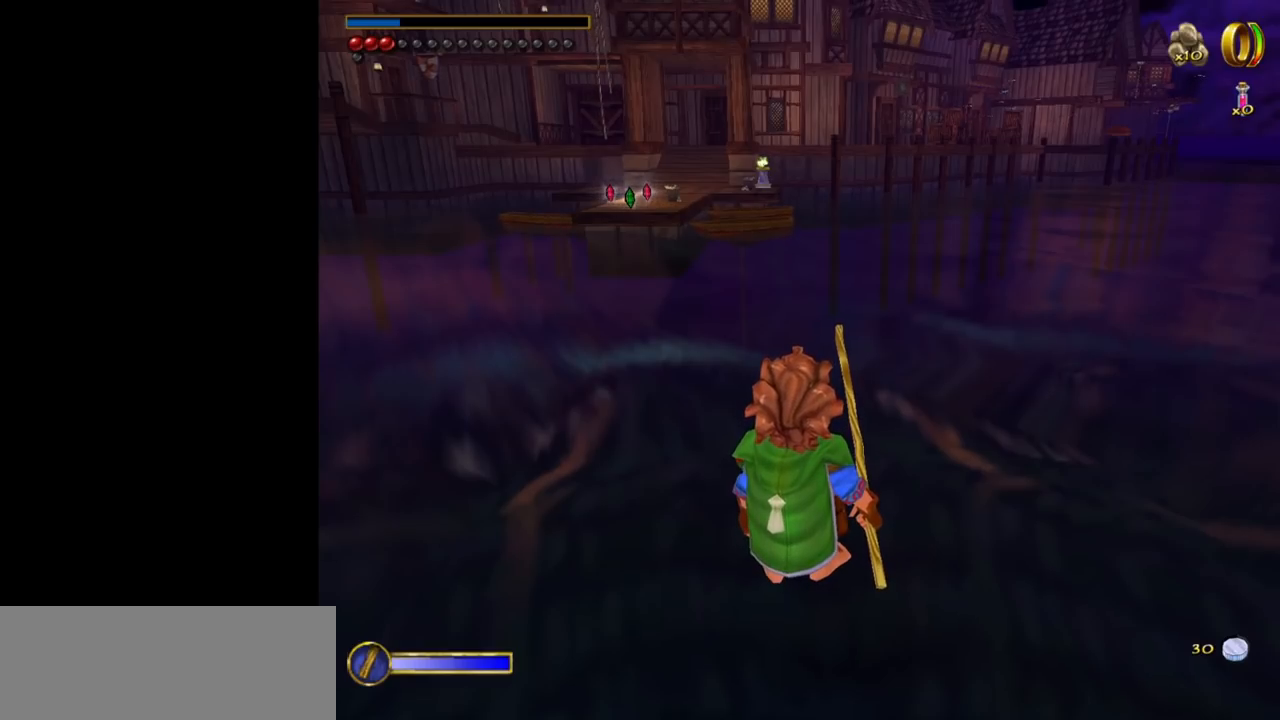
{"keys": [], "mouse": [], "events": [[34, "mouse_left", "up"]]}
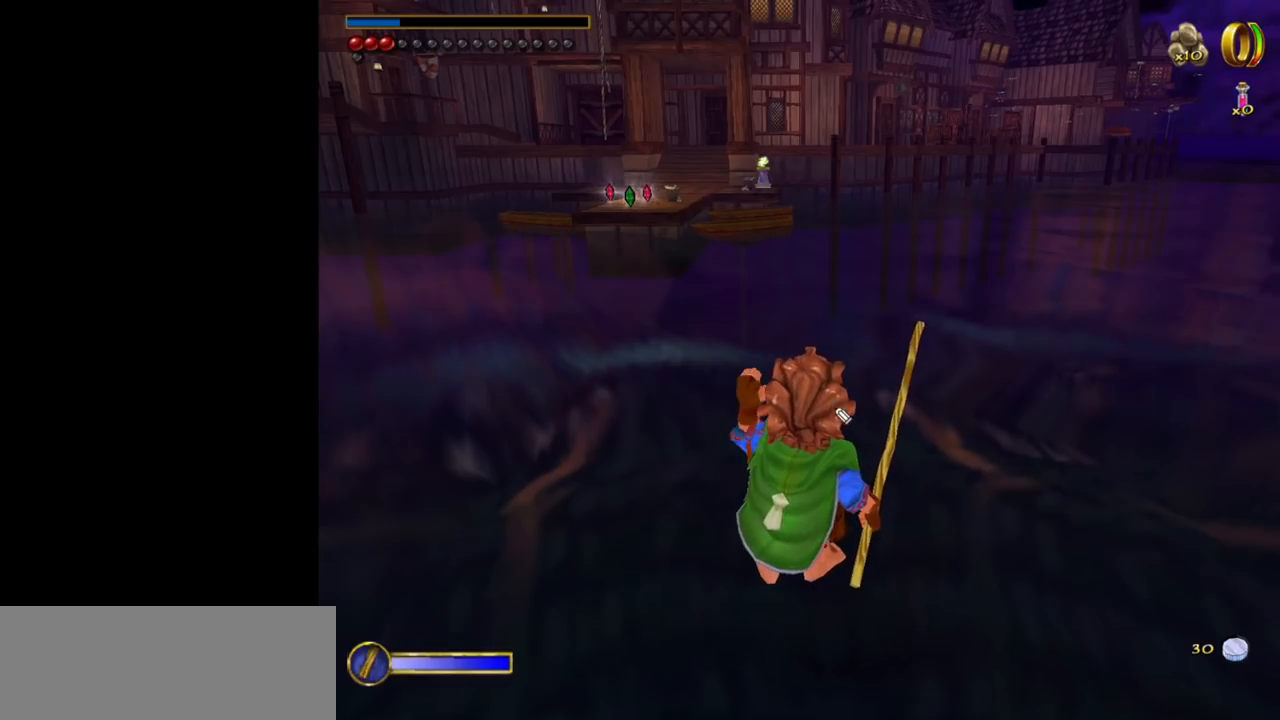
{"keys": [], "mouse": [], "events": []}
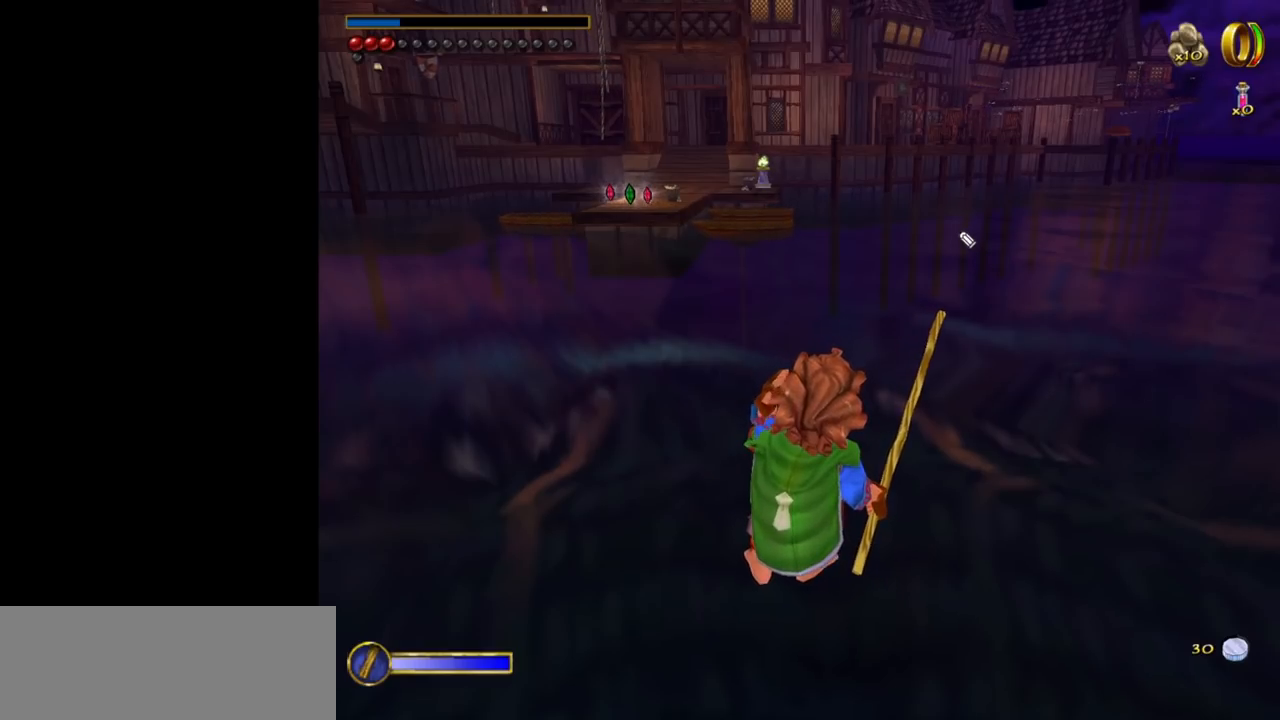
{"keys": [], "mouse": [], "events": []}
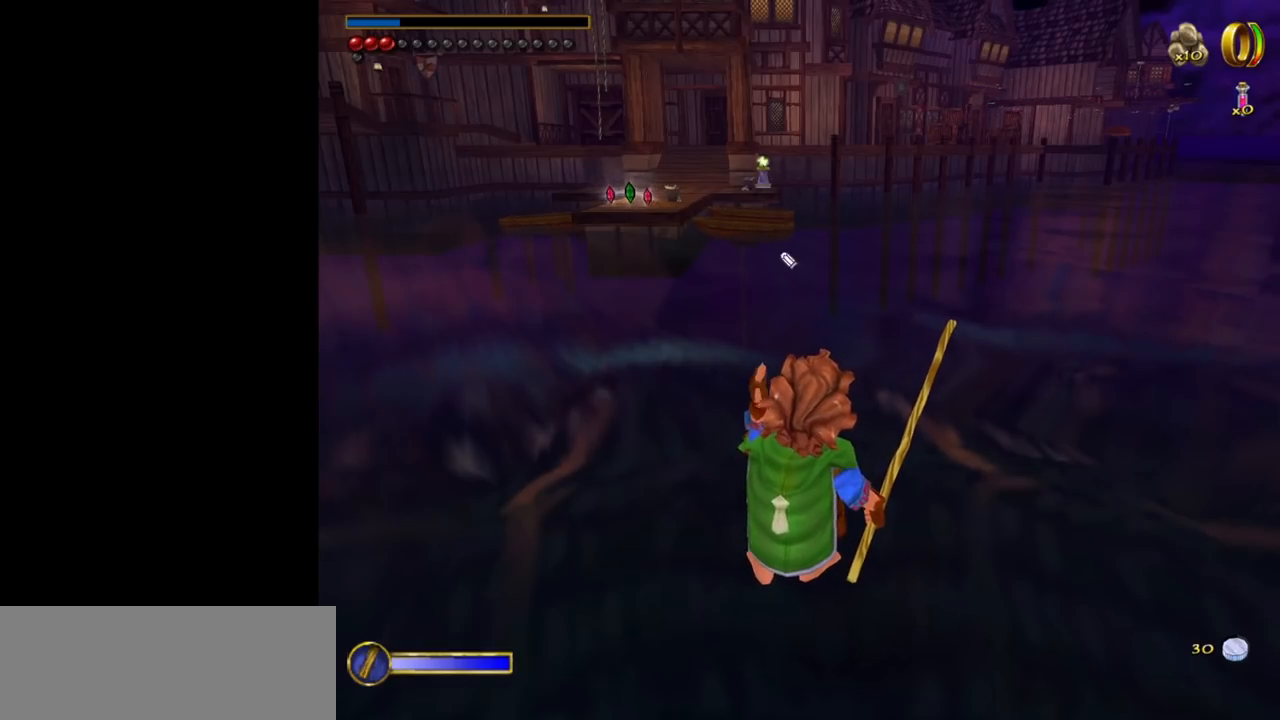
{"keys": [], "mouse": ["left"], "events": [[67, "mouse_left", "down"]]}
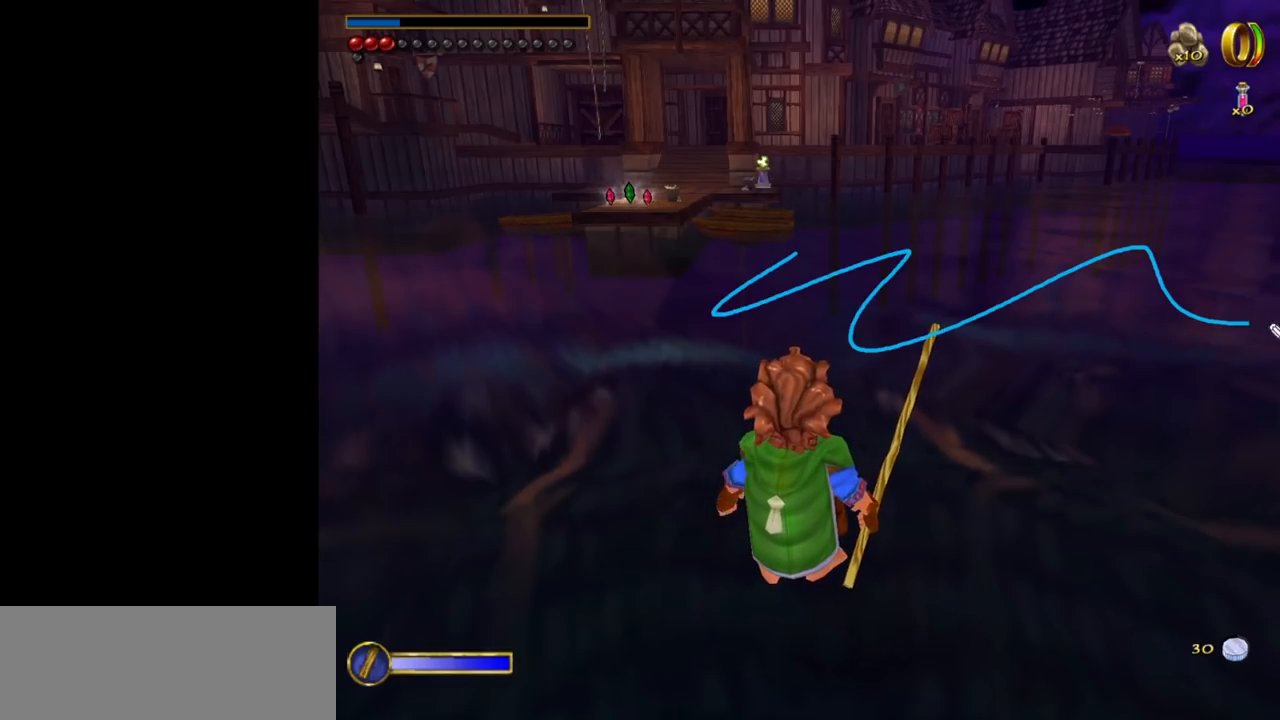
{"keys": [], "mouse": [], "events": [[84, "mouse_left", "up"]]}
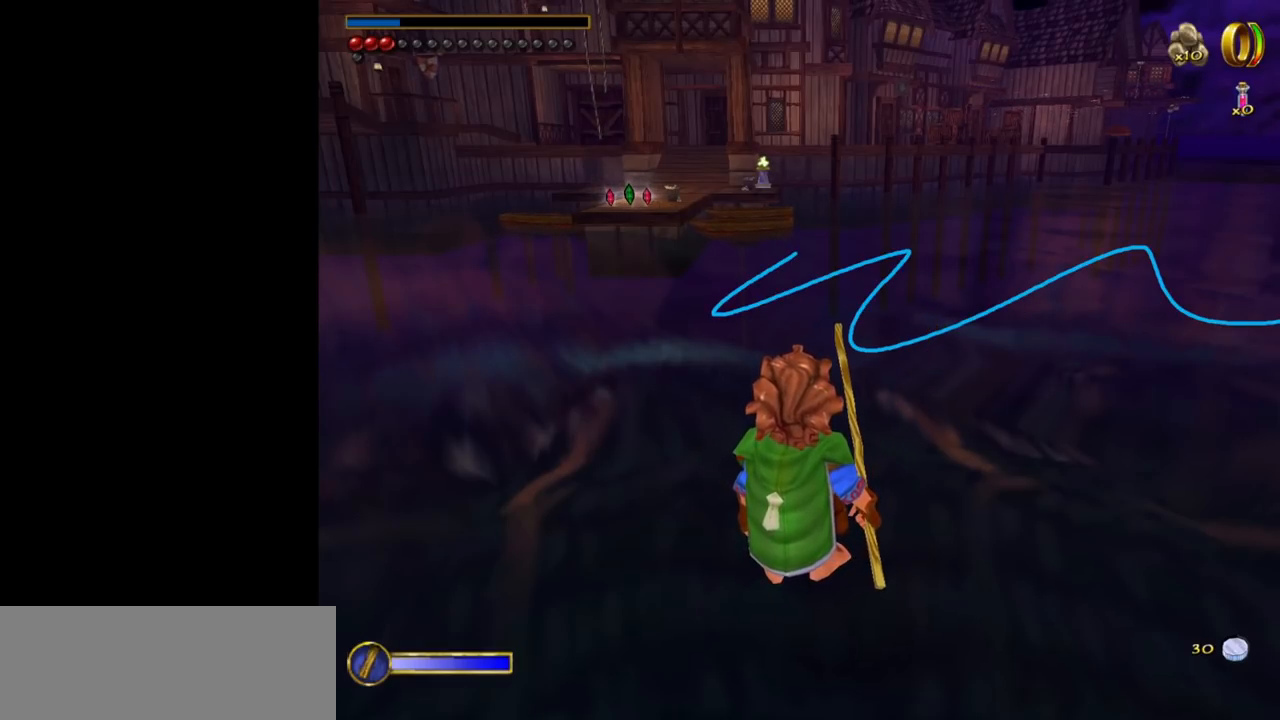
{"keys": [], "mouse": [], "events": []}
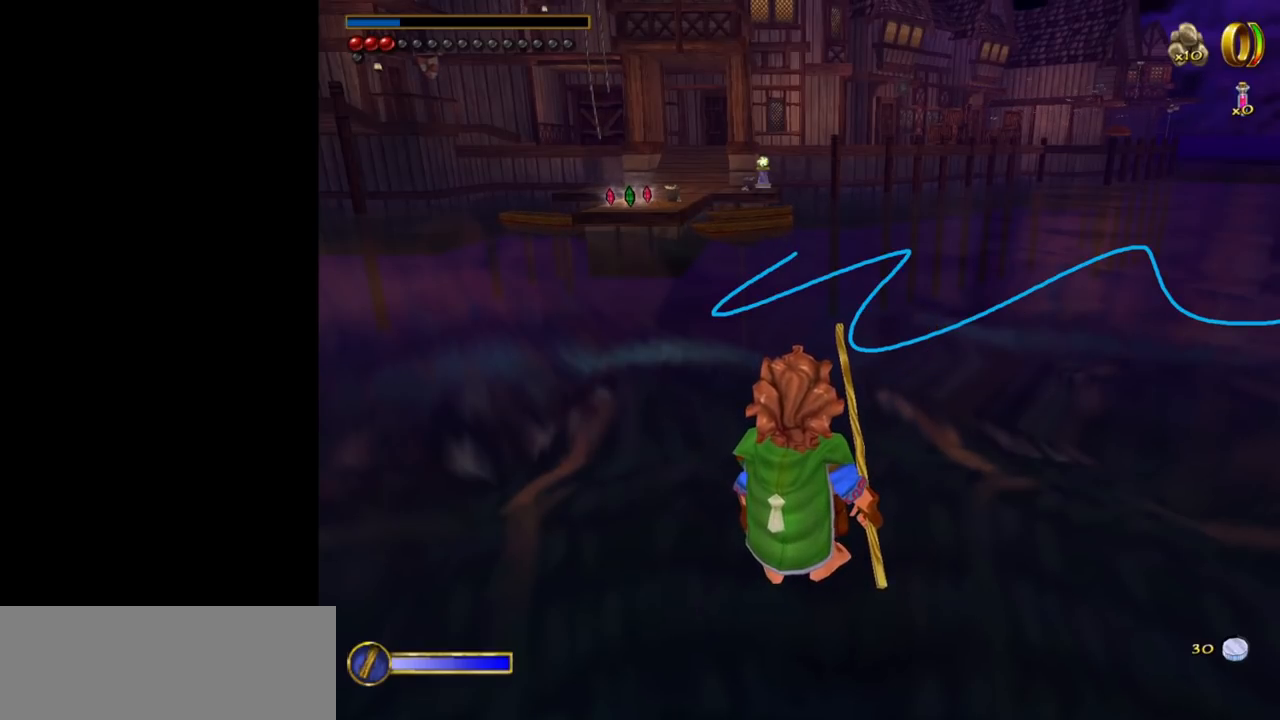
{"keys": [], "mouse": [], "events": []}
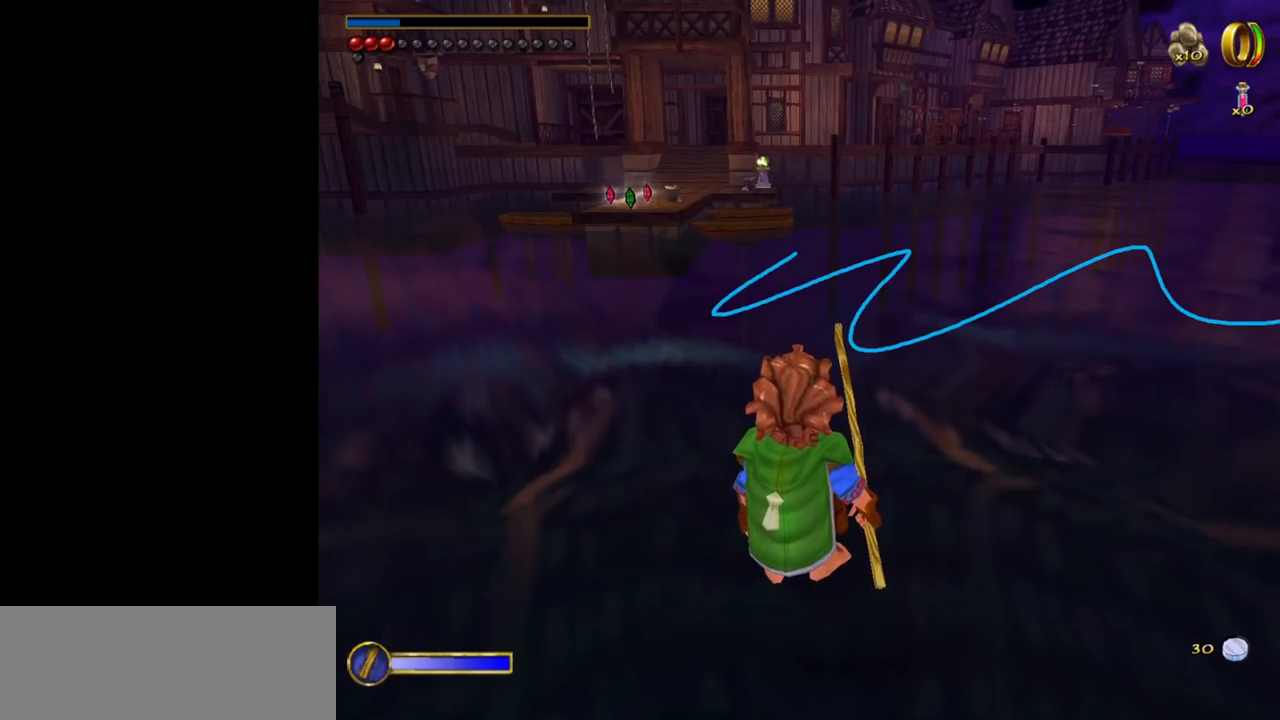
{"keys": [], "mouse": [], "events": [[234, "mouse_left", "down"], [317, "mouse_left", "up"]]}
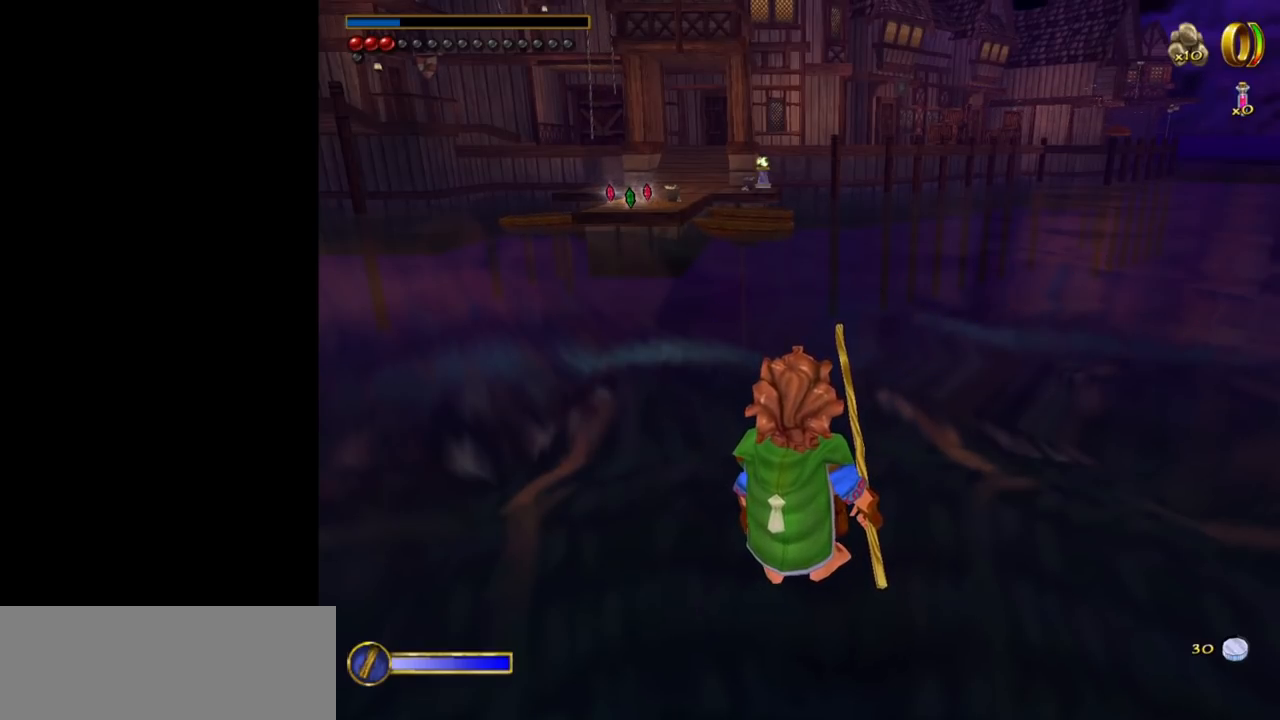
{"keys": [], "mouse": [], "events": []}
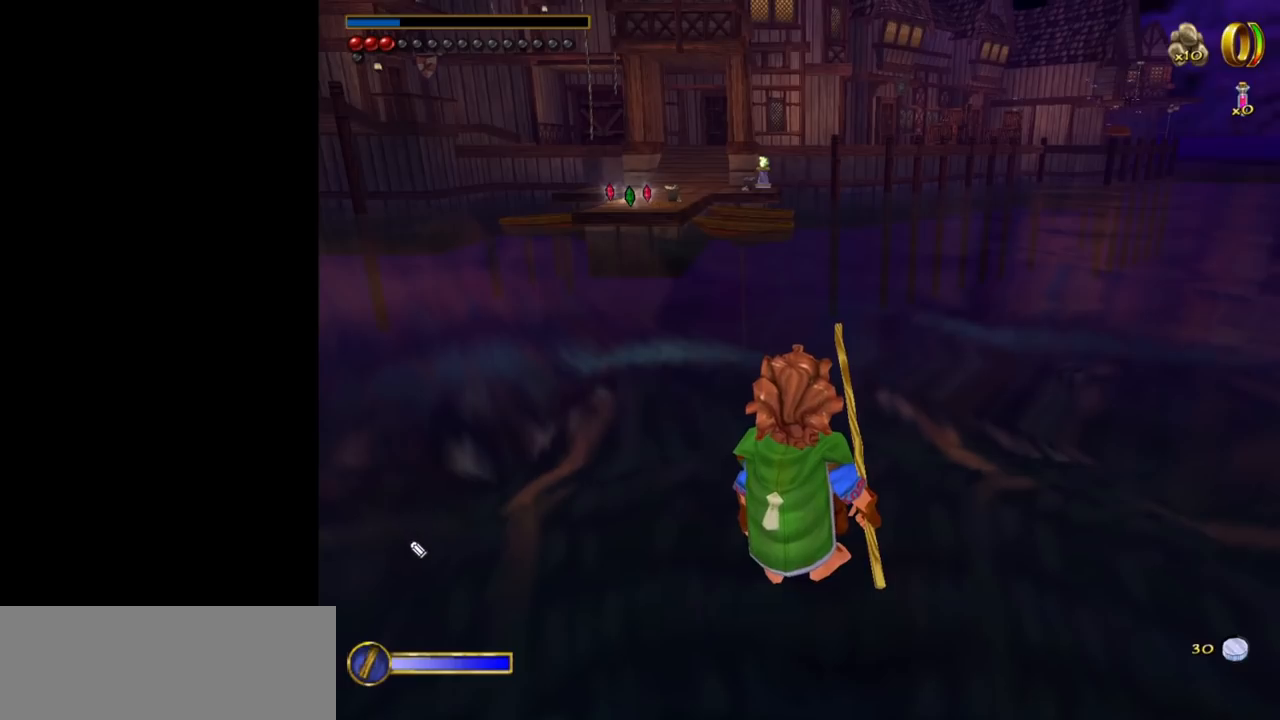
{"keys": [], "mouse": [], "events": []}
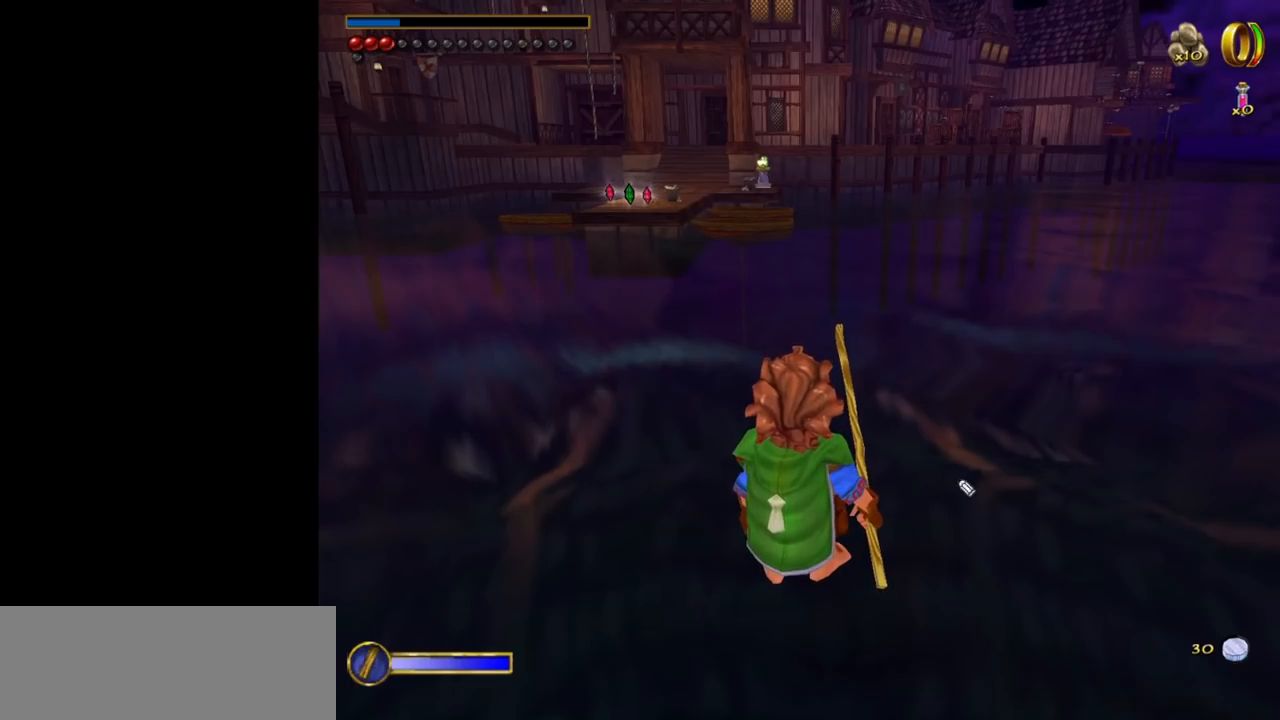
{"keys": [], "mouse": [], "events": []}
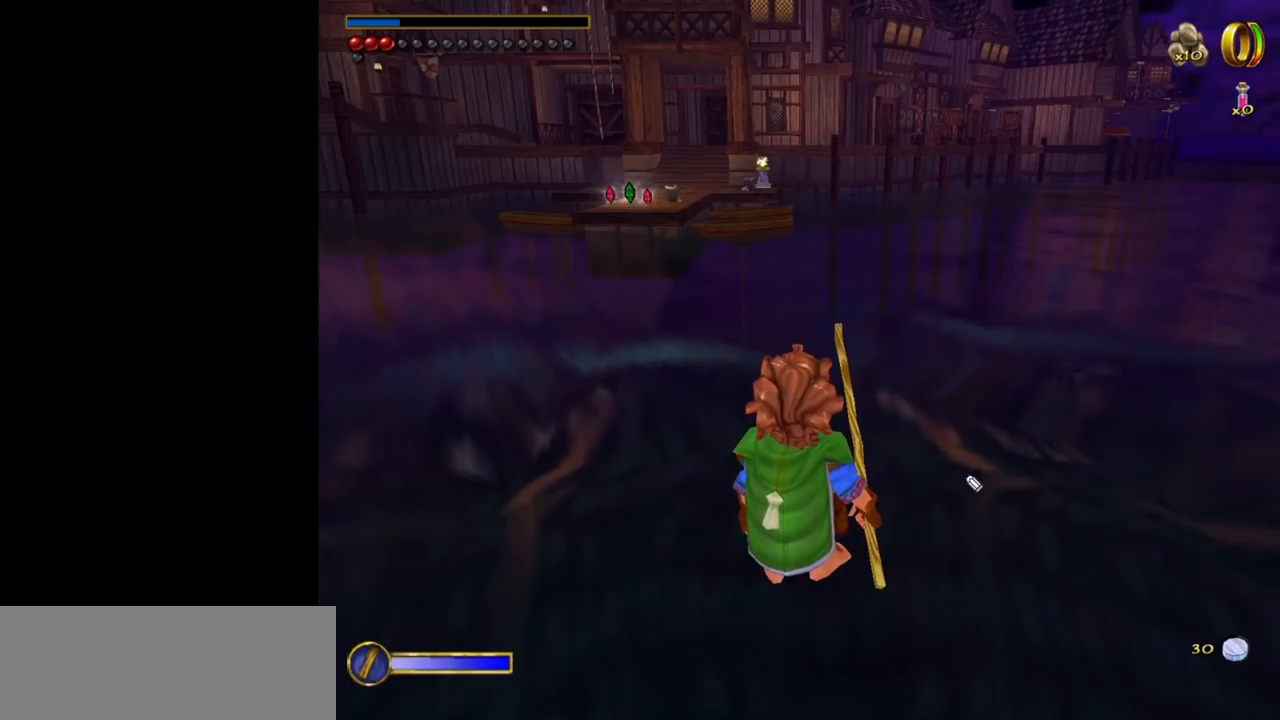
{"keys": [], "mouse": [], "events": []}
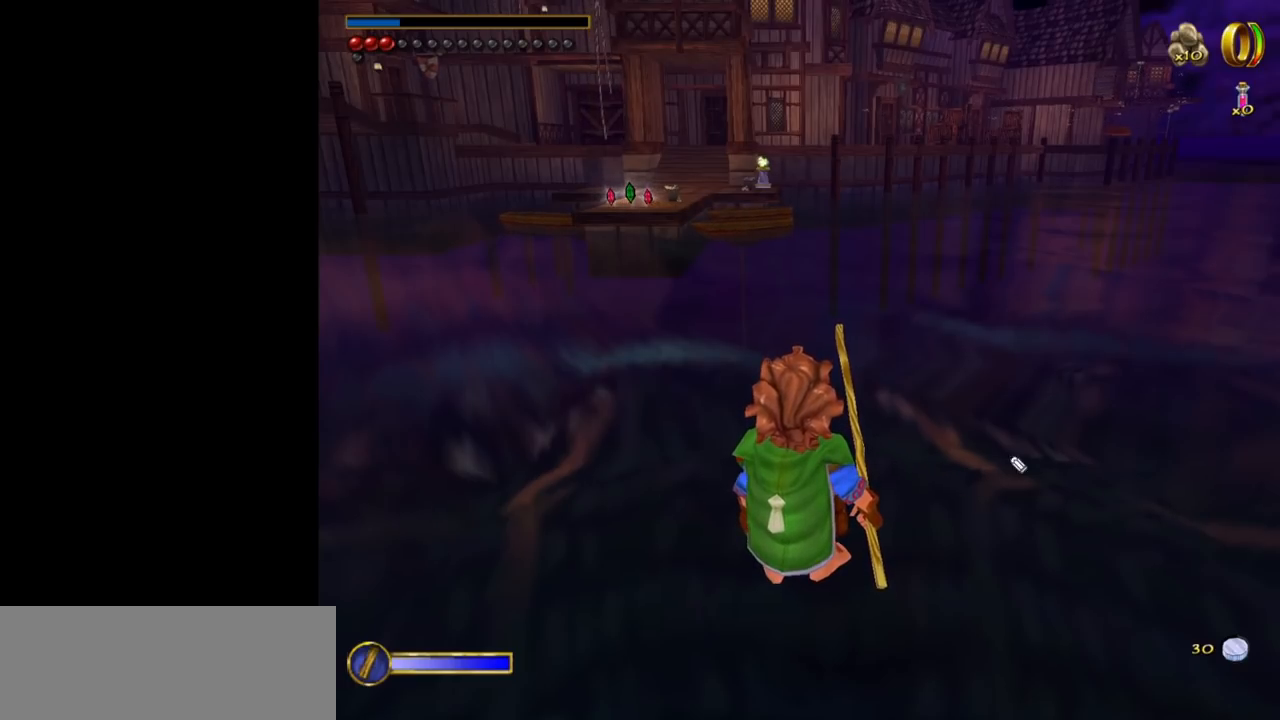
{"keys": [], "mouse": [], "events": []}
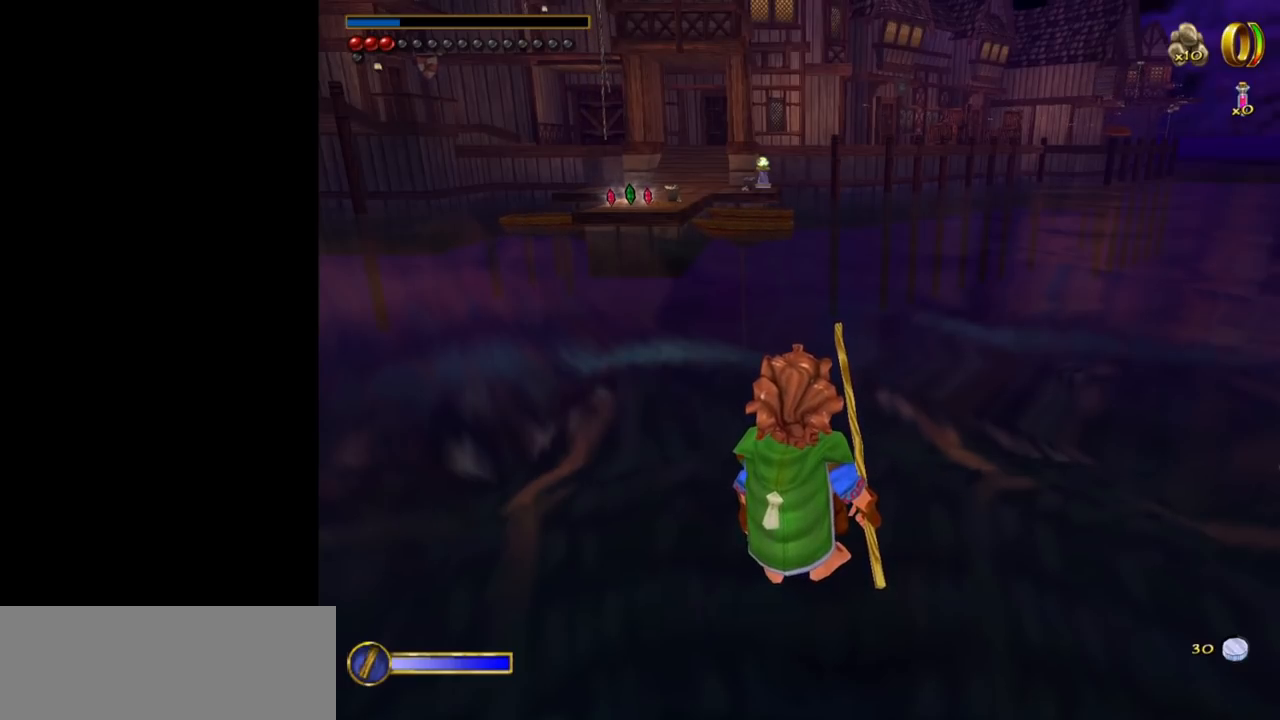
{"keys": [], "mouse": ["left"], "events": [[234, "mouse_left", "down"]]}
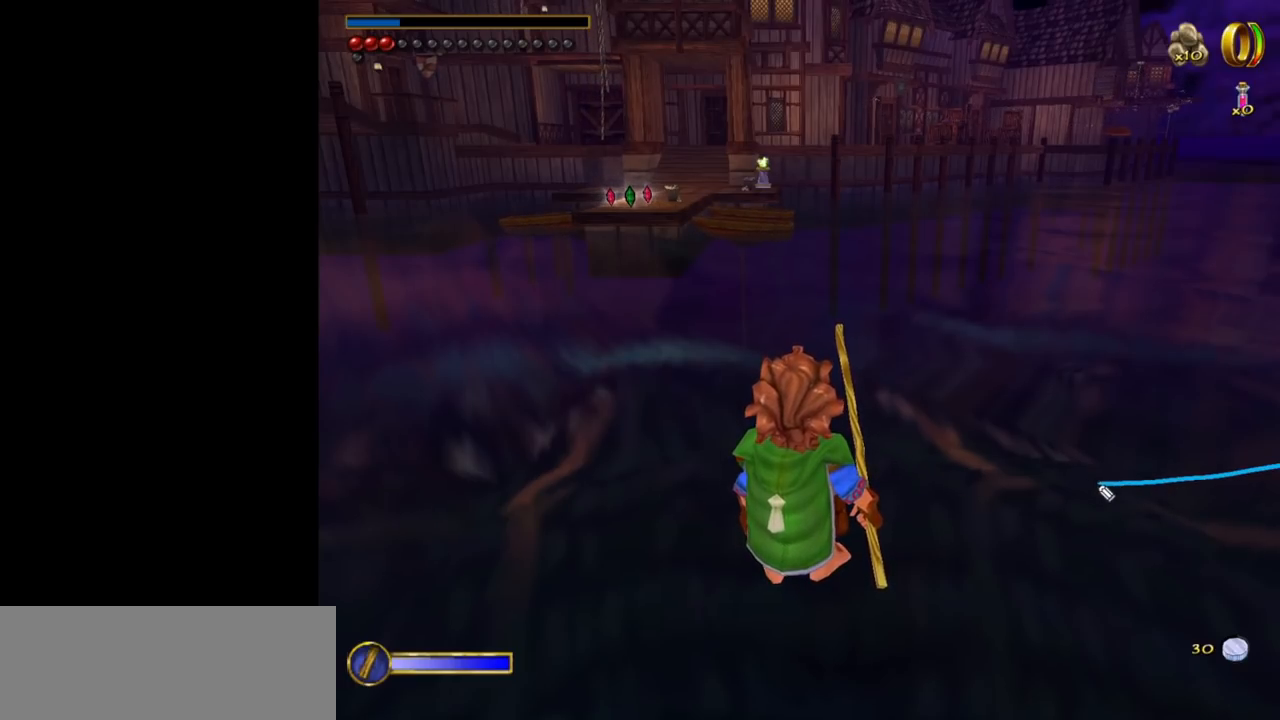
{"keys": [], "mouse": [], "events": [[384, "mouse_left", "up"]]}
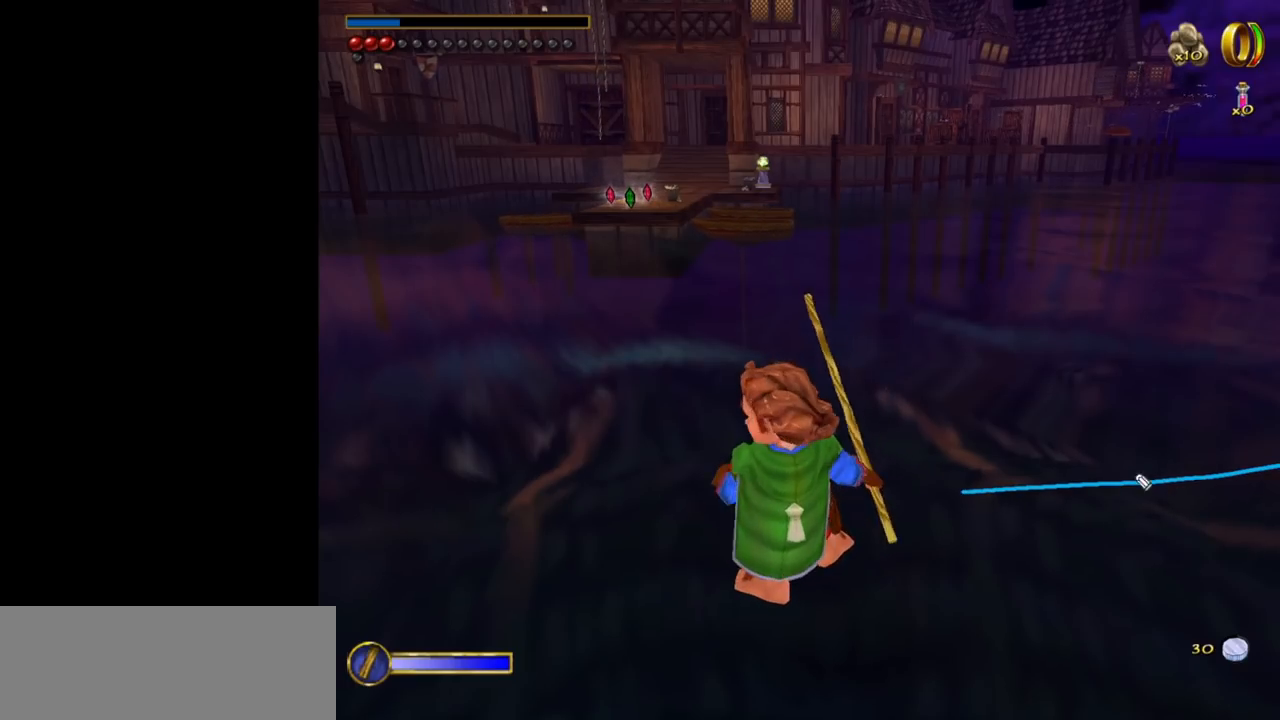
{"keys": [], "mouse": [], "events": []}
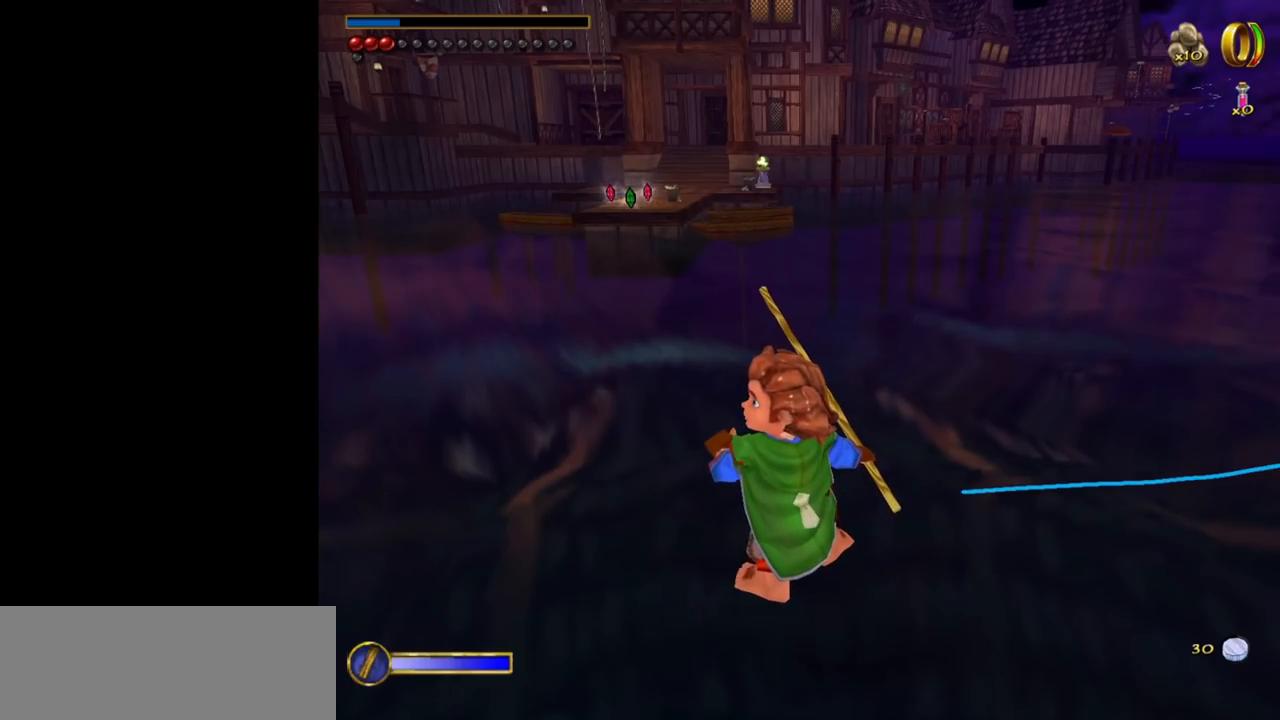
{"keys": ["ctrl"], "mouse": [], "events": [[50, "ctrl", "down"]]}
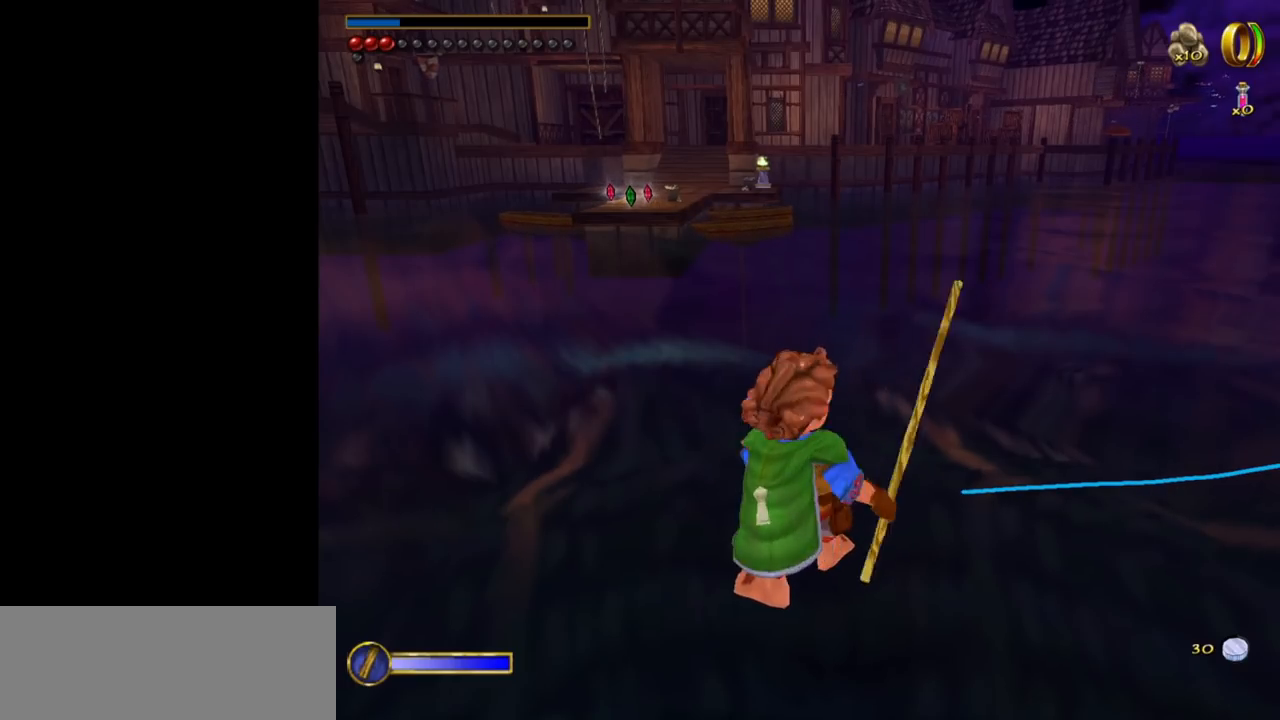
{"keys": [], "mouse": ["left"], "events": [[250, "ctrl", "up"], [484, "mouse_left", "down"]]}